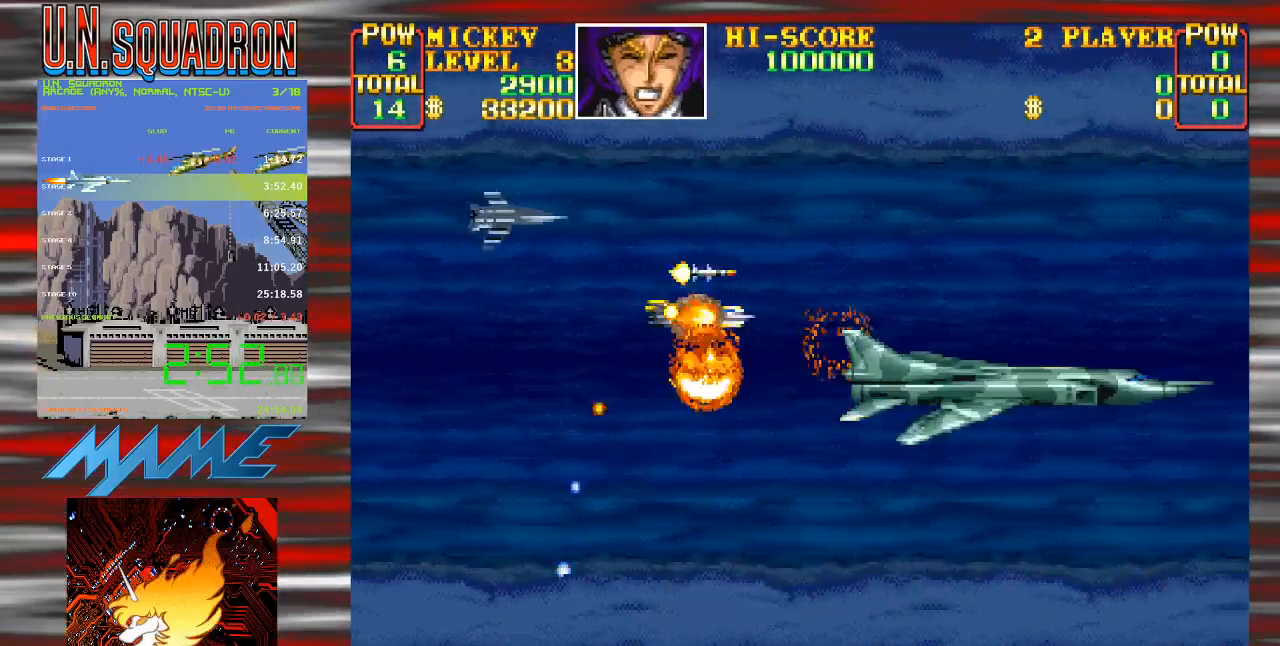
Gameplay with a controller (Nintendo layout); each line is a JSON object with the inputs held at the frame after it. "events" lists button and stick changes between this image and that frame as [ms after this image, input, new state], when the widget could be followed in between. Not read: L3 R3 SELECT.
{"buttons": ["Y"], "events": [[33, "Y", "up"], [100, "DPAD_RIGHT", "down"], [100, "Y", "down"], [150, "DPAD_DOWN", "down"], [283, "Y", "up"], [317, "DPAD_DOWN", "up"], [317, "DPAD_RIGHT", "up"], [333, "Y", "down"]]}
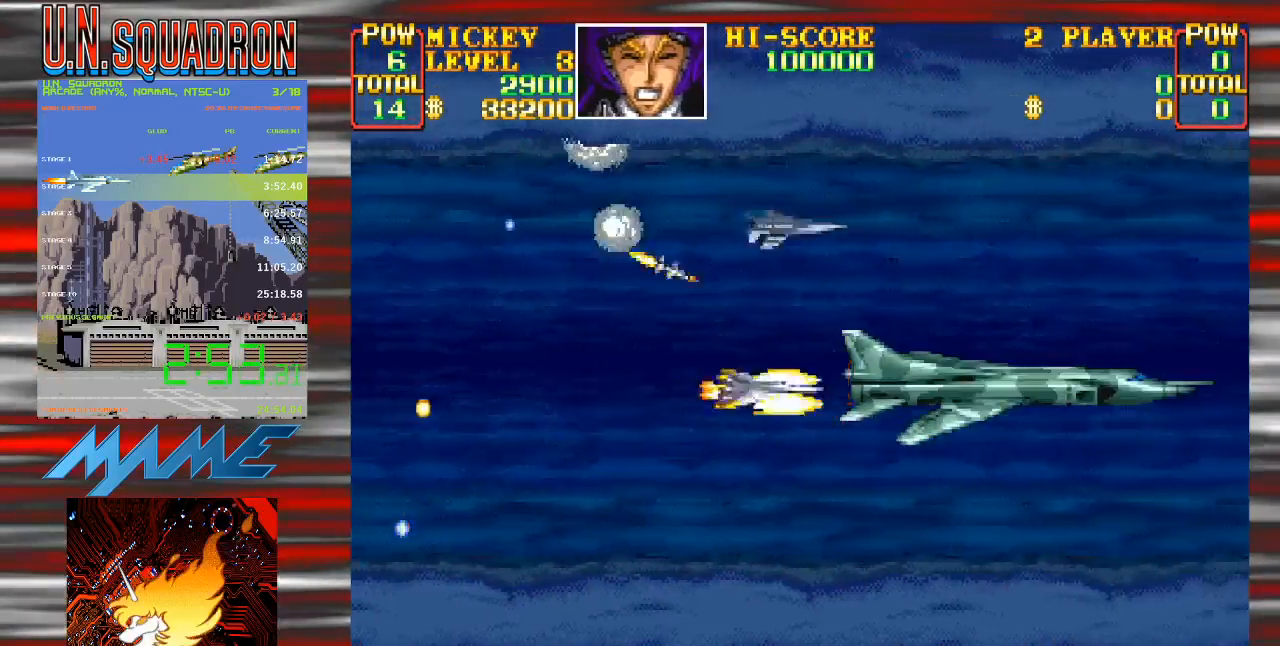
{"buttons": ["Y"], "events": [[133, "B", "down"], [283, "B", "up"]]}
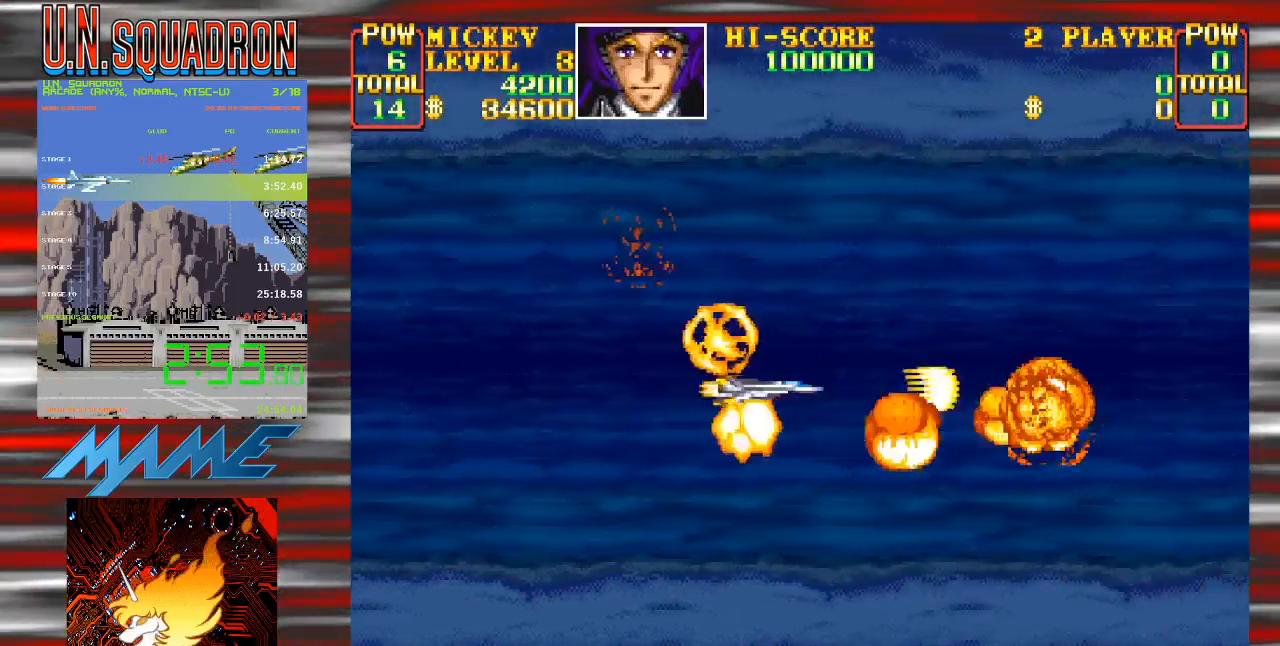
{"buttons": ["Y"], "events": [[100, "DPAD_UP", "down"], [217, "DPAD_UP", "up"]]}
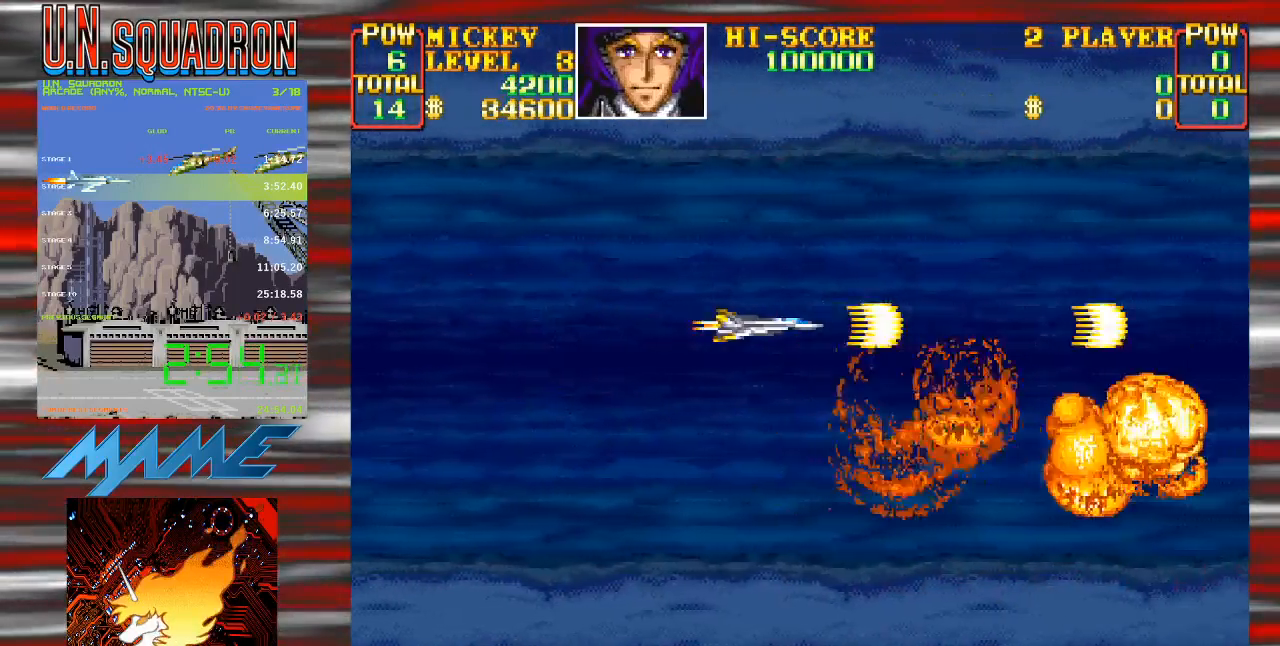
{"buttons": ["Y", "DPAD_UP", "DPAD_LEFT"], "events": [[167, "Y", "up"], [267, "Y", "down"], [400, "DPAD_LEFT", "down"], [400, "DPAD_UP", "down"]]}
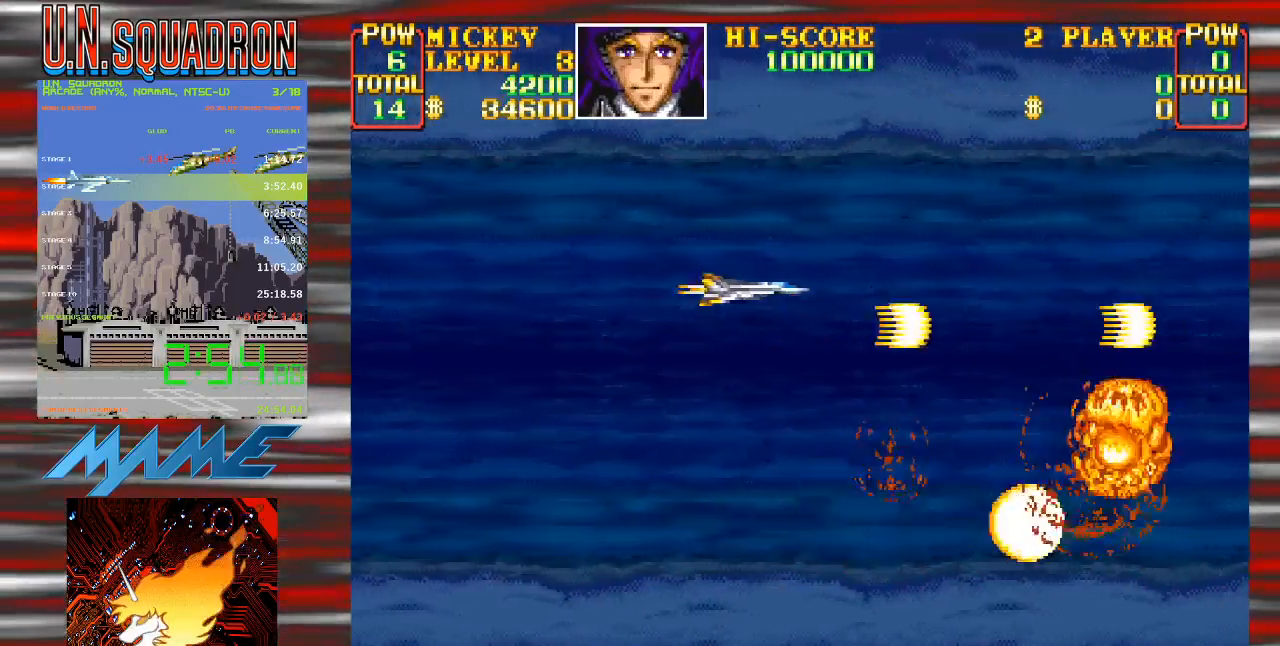
{"buttons": ["Y", "DPAD_UP"], "events": [[50, "DPAD_LEFT", "up"], [67, "DPAD_UP", "up"], [483, "DPAD_UP", "down"]]}